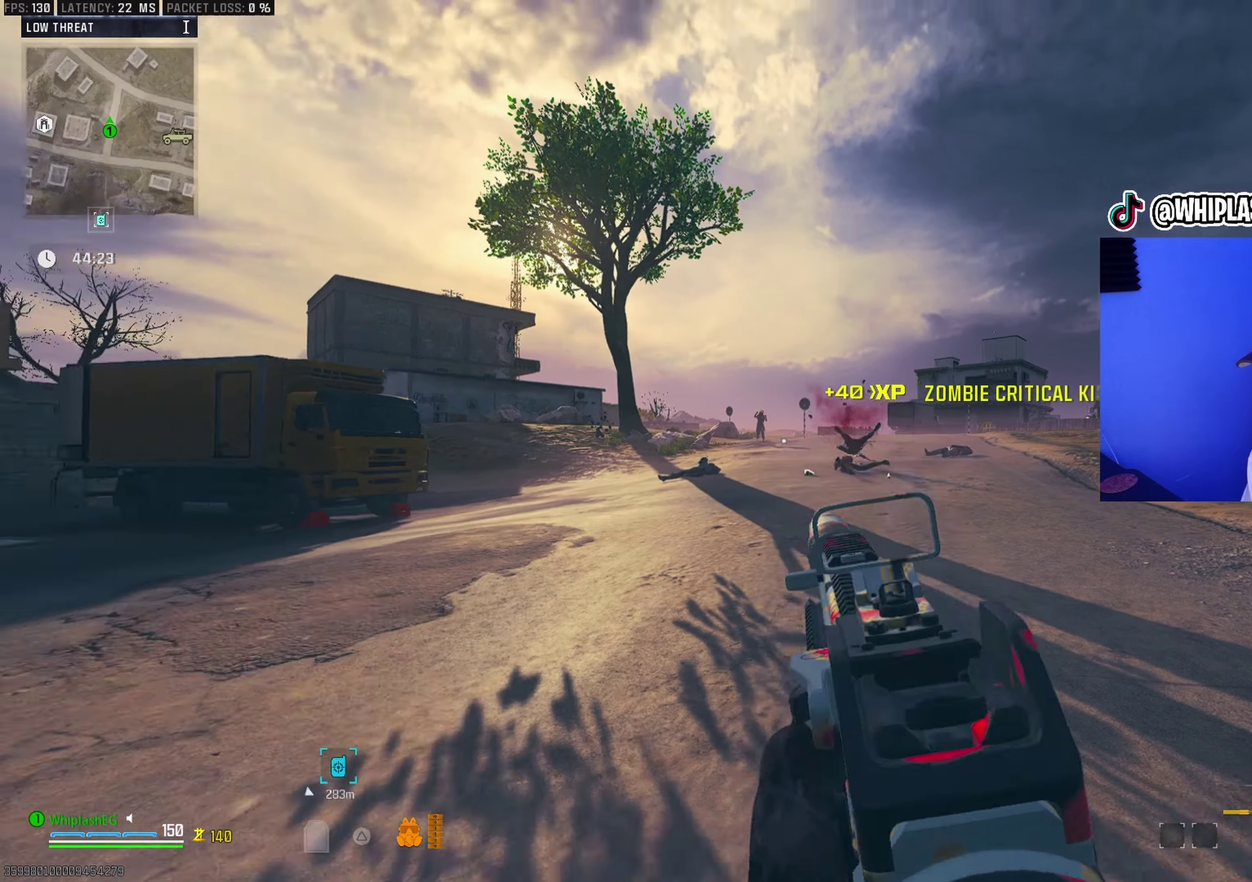
Gameplay with a controller (PlayStation layout); each line is a JSON object with the inputs held at the frame after it (dt_ms = milliseconds from this image to that frame). "events" lists button and stick changes between this image and that frame as [ms after this image, input, new state], when the widget could be followed in between.
{"dt_ms": 600, "buttons": [], "left_stick": "up-right", "right_stick": "center"}
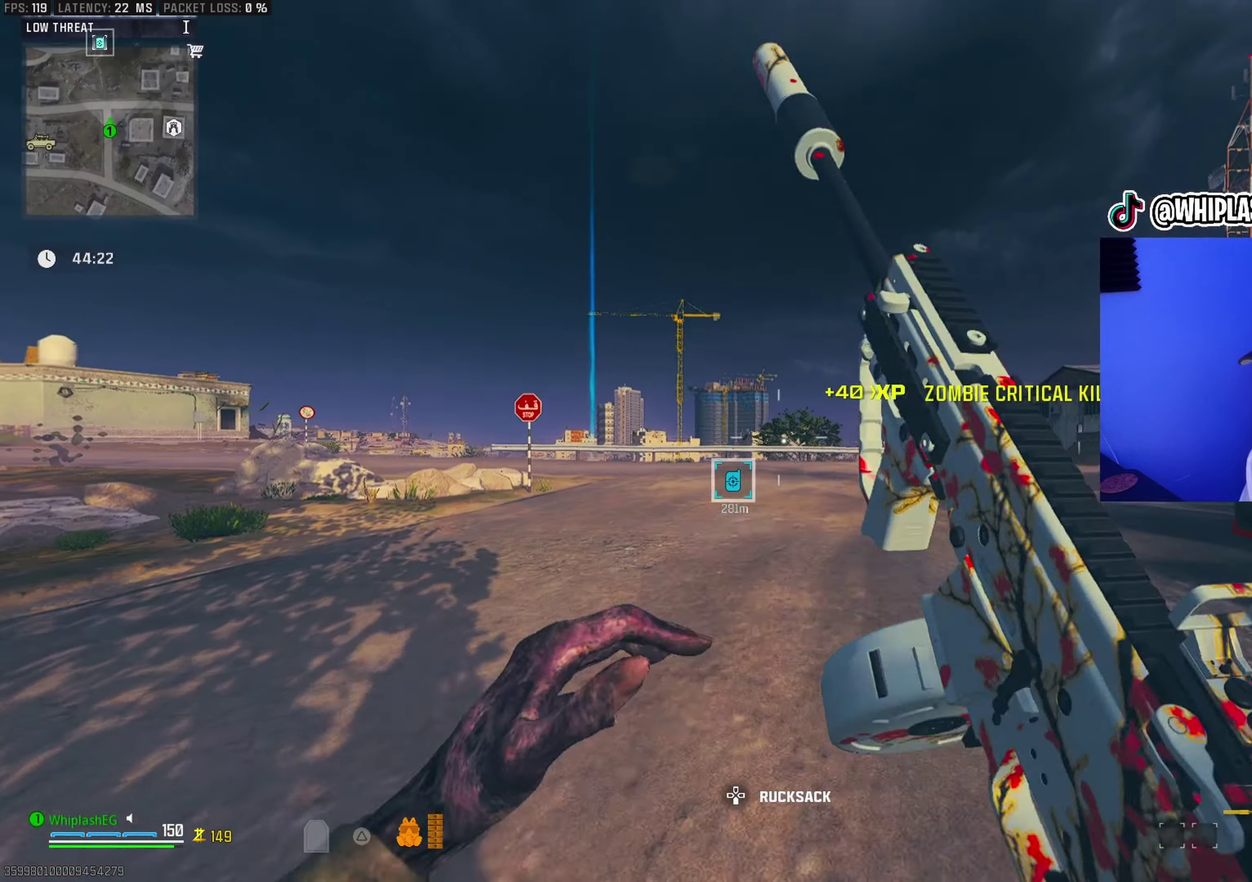
{"dt_ms": 400, "buttons": ["R3"], "left_stick": "up-right", "right_stick": "center", "events": [[183, "right_stick", "left"], [267, "right_stick", "center"], [383, "R3", "down"]]}
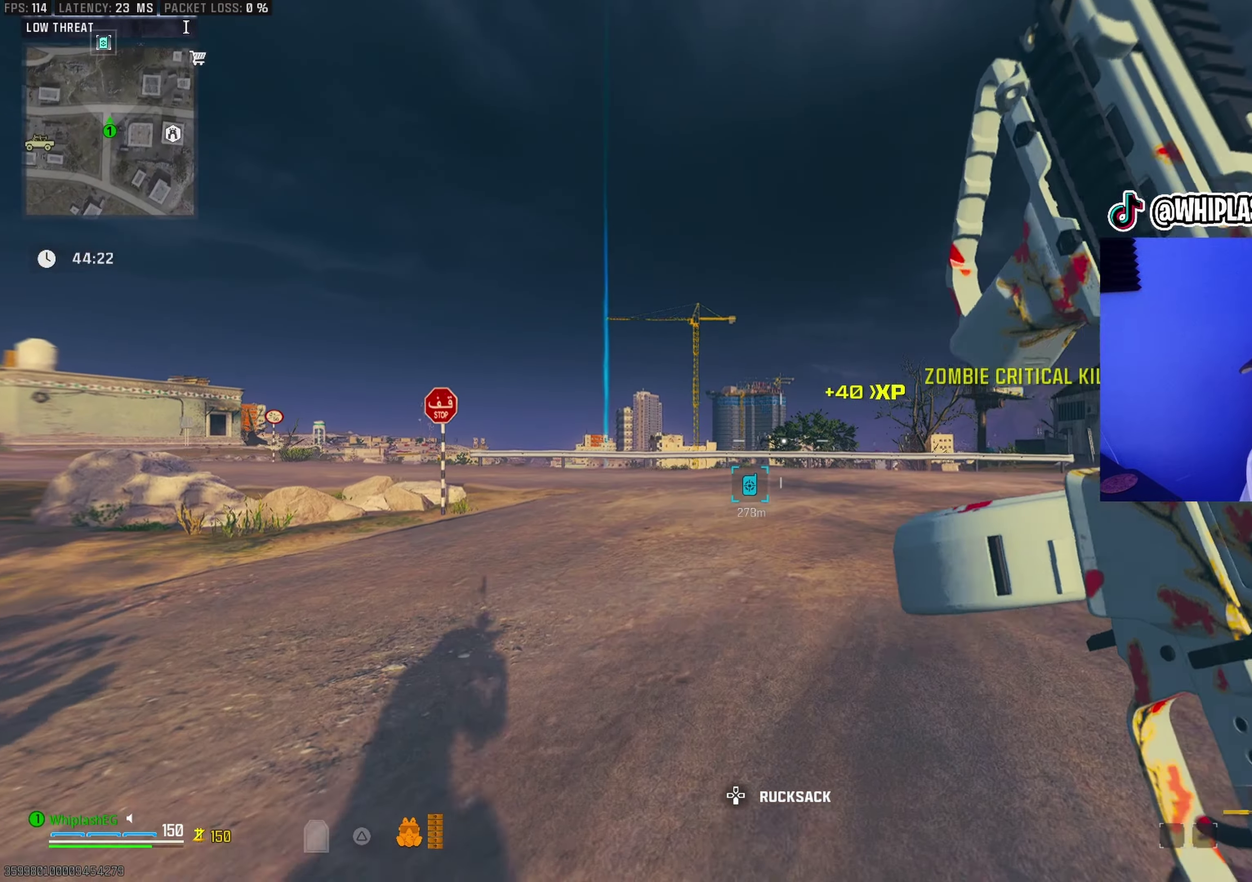
{"dt_ms": 600, "buttons": [], "left_stick": "up-right", "right_stick": "center", "events": [[83, "R3", "up"], [100, "right_stick", "down"], [167, "right_stick", "up"], [217, "right_stick", "center"]]}
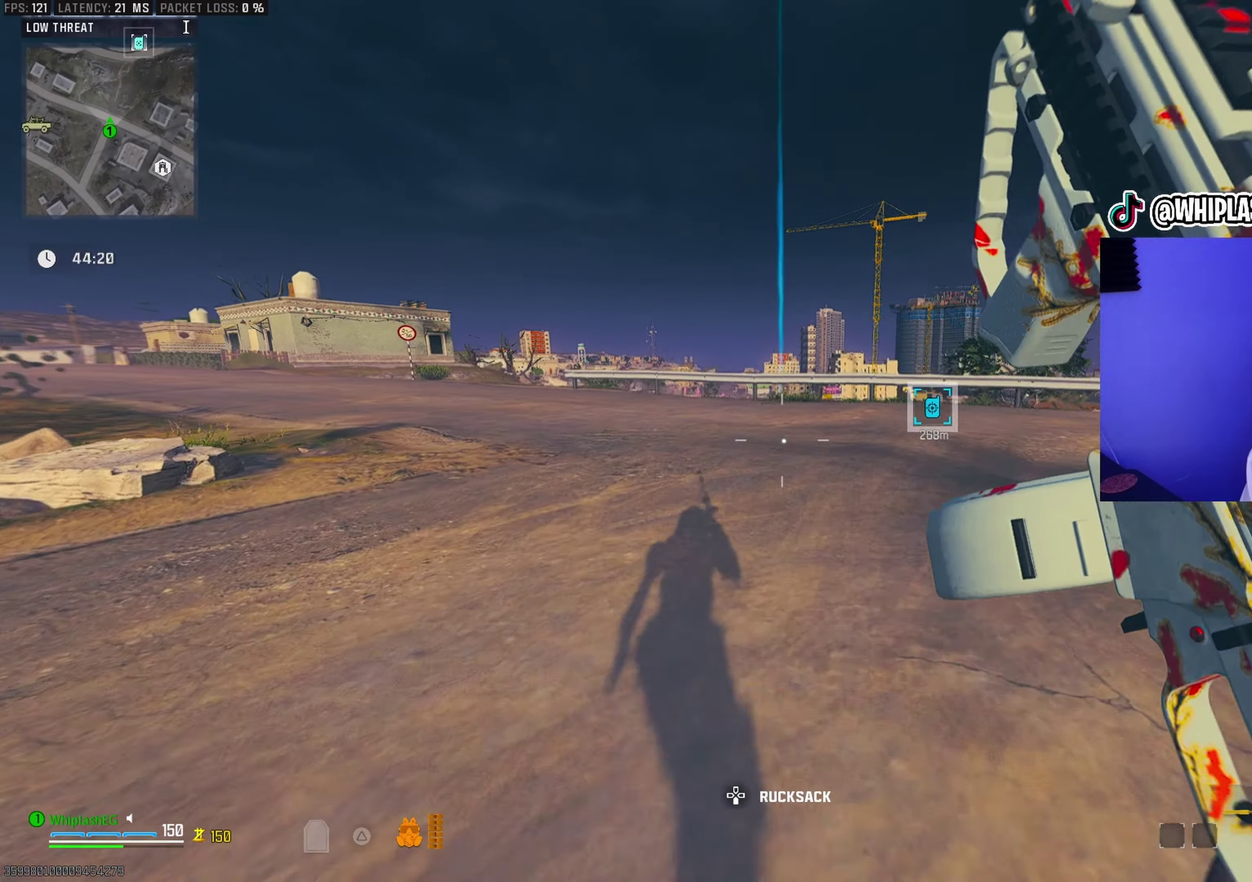
{"dt_ms": 300, "buttons": [], "left_stick": "up", "right_stick": "right", "events": [[267, "left_stick", "up"], [267, "right_stick", "right"]]}
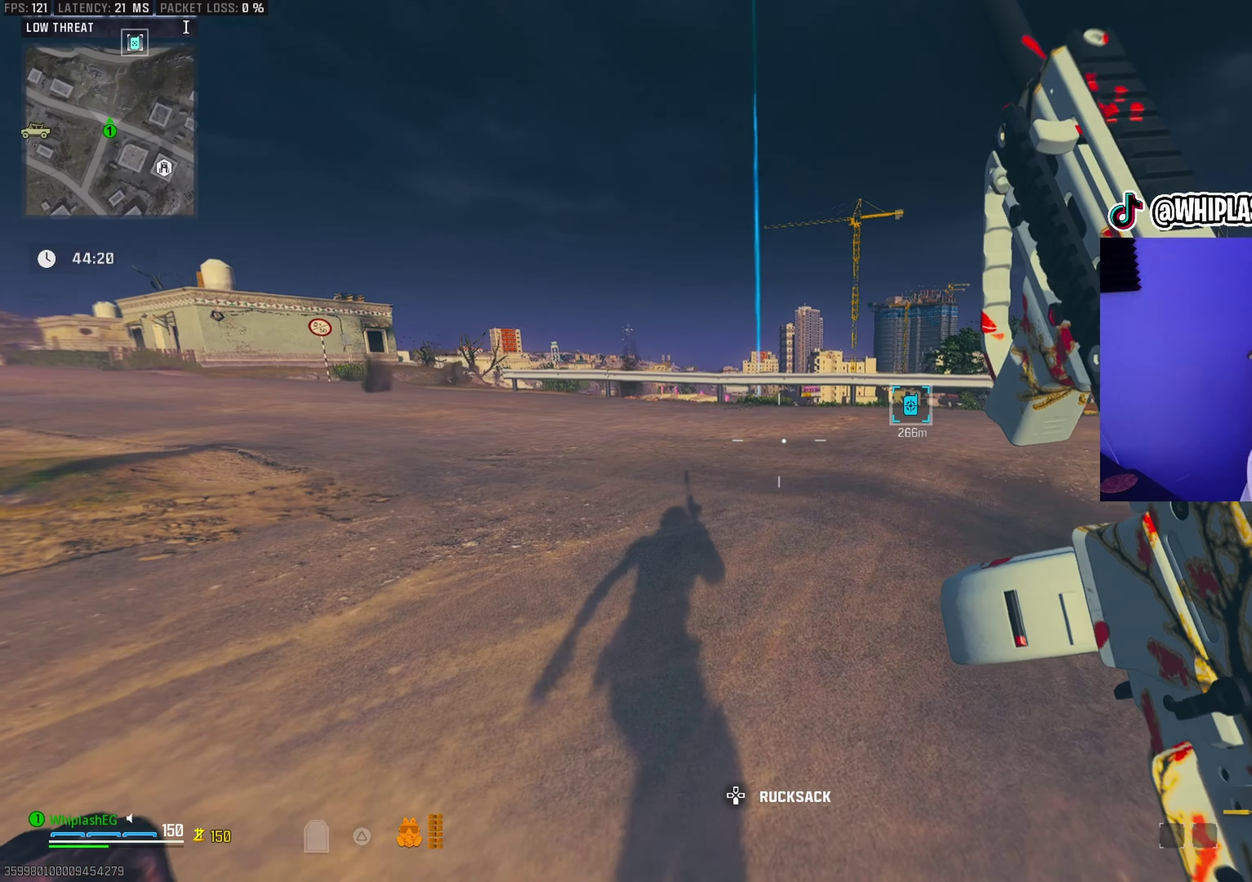
{"dt_ms": 900, "buttons": [], "left_stick": "up-right", "right_stick": "right", "events": [[50, "right_stick", "center"], [167, "left_stick", "center"], [333, "left_stick", "up"], [517, "left_stick", "up-right"], [867, "right_stick", "right"]]}
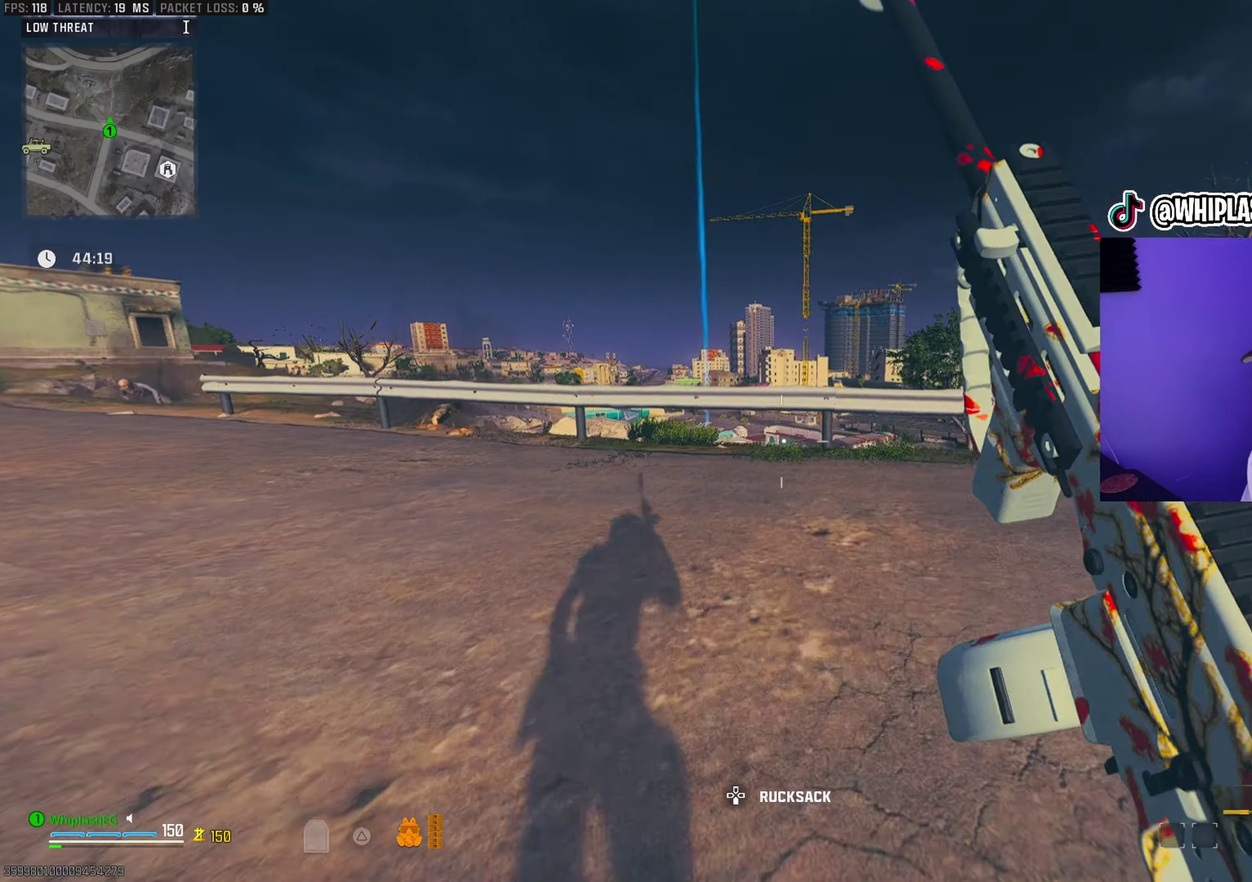
{"dt_ms": 300, "buttons": [], "left_stick": "up", "right_stick": "center", "events": [[17, "right_stick", "center"], [300, "left_stick", "up"]]}
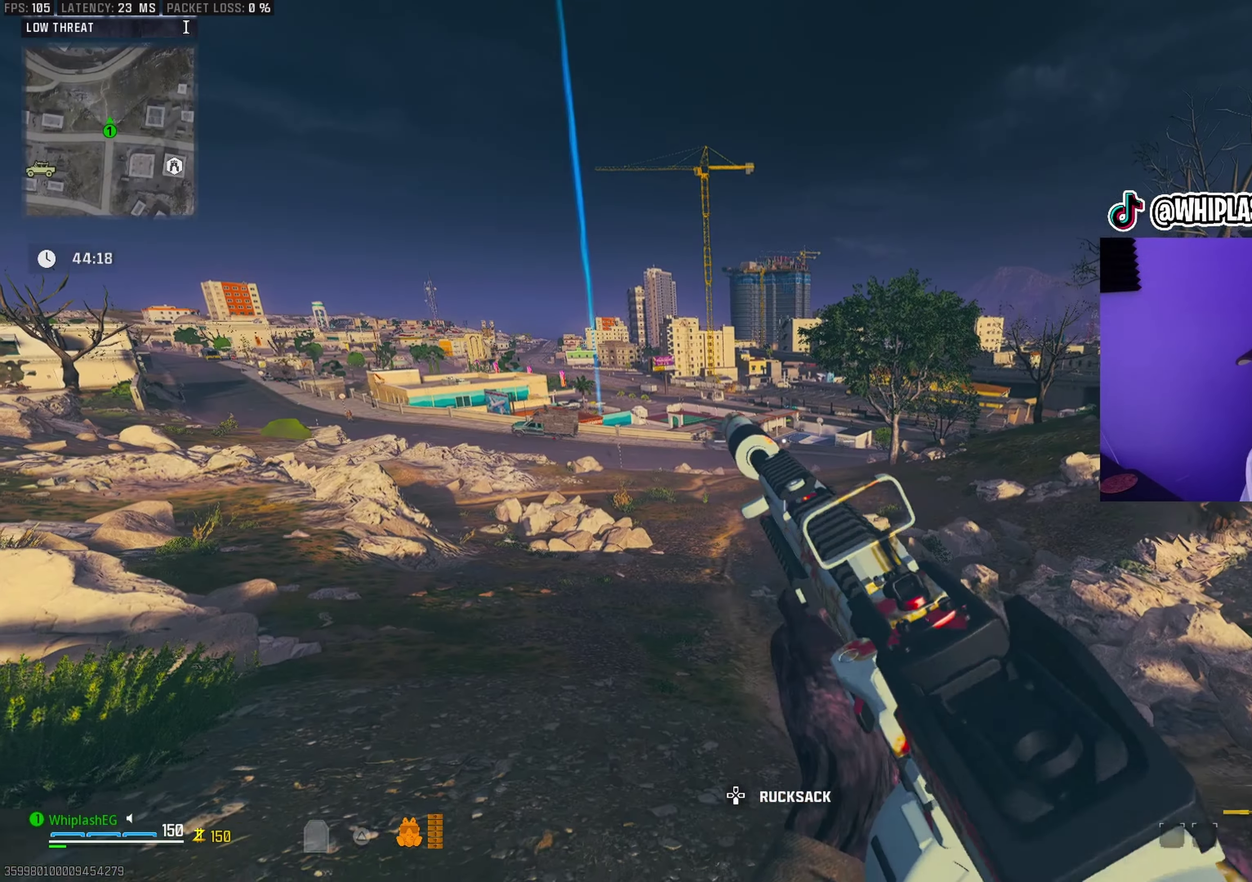
{"dt_ms": 600, "buttons": ["L3"], "left_stick": "up", "right_stick": "center"}
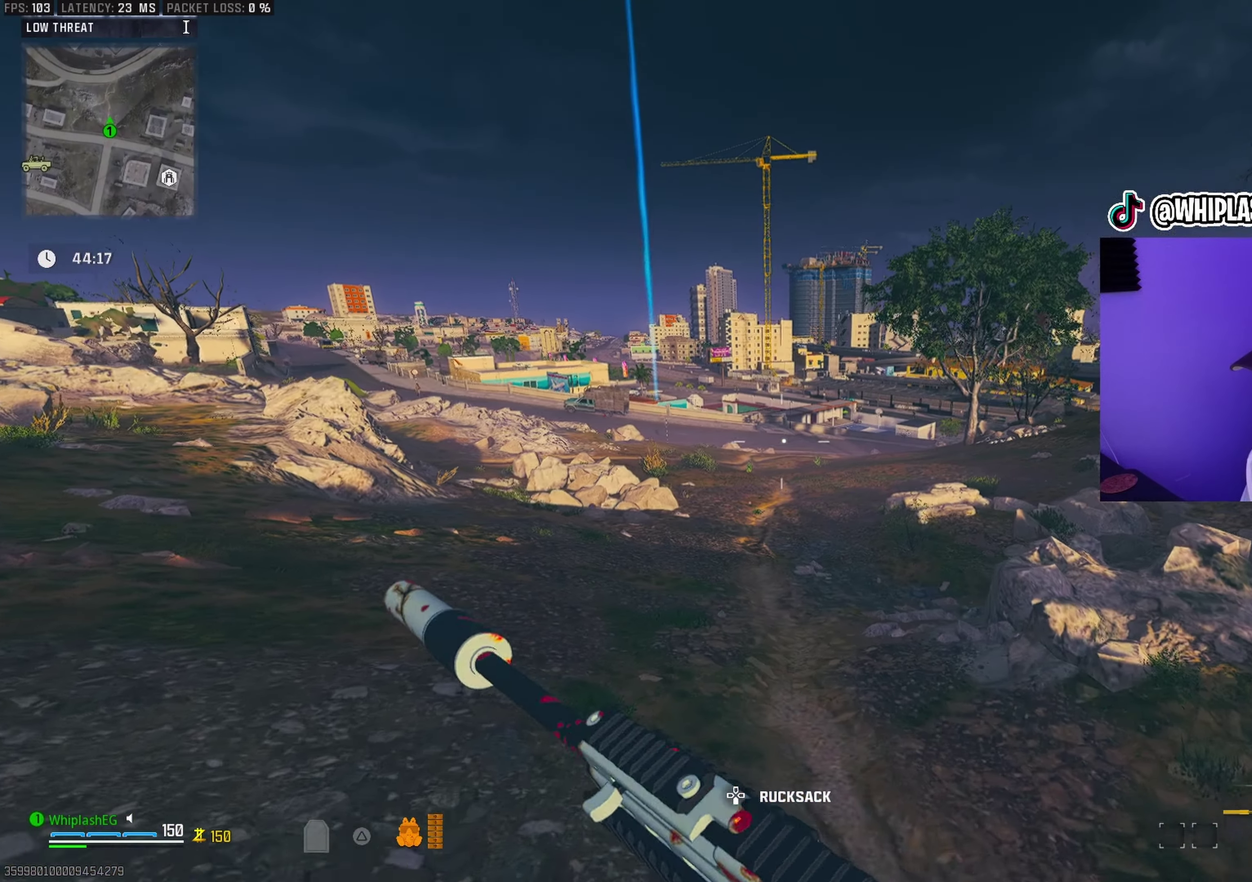
{"dt_ms": 400, "buttons": [], "left_stick": "up", "right_stick": "center"}
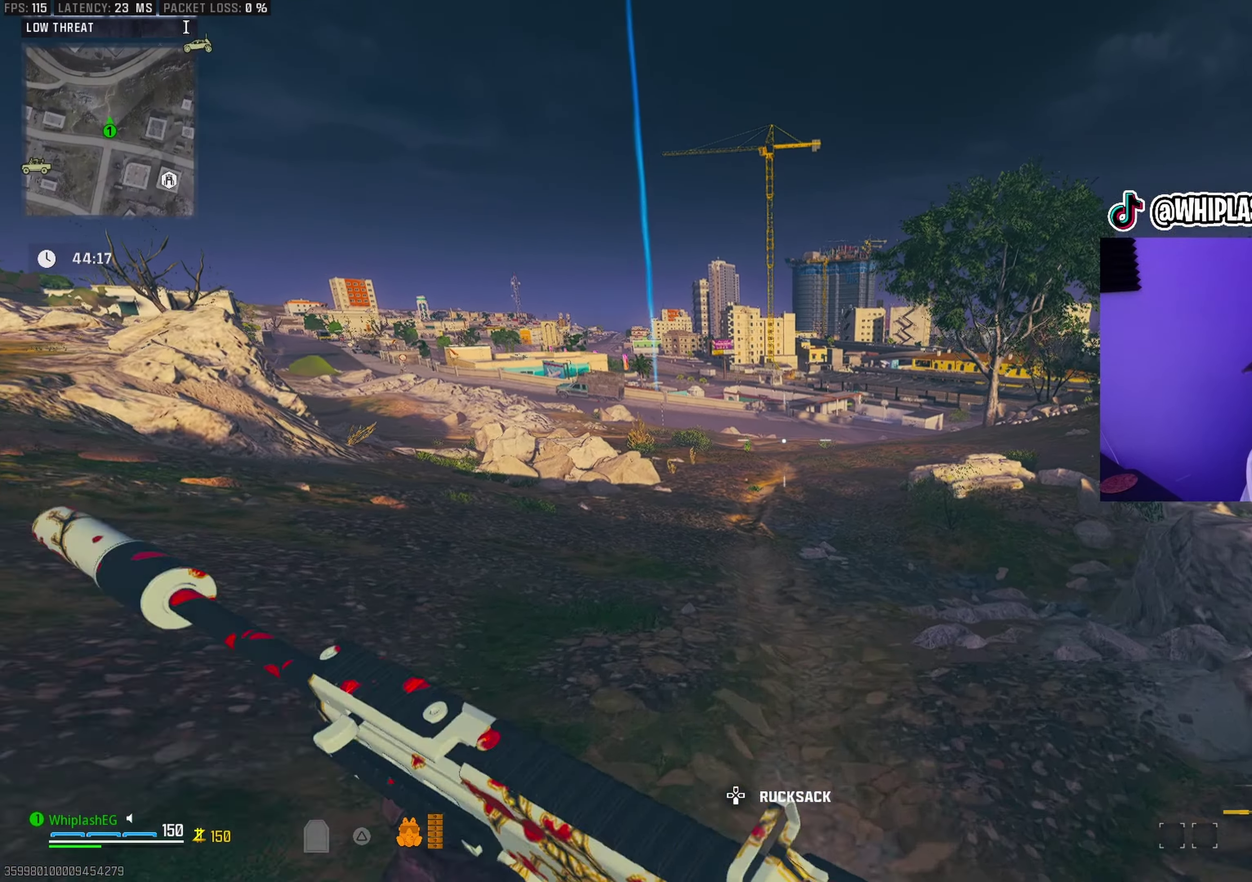
{"dt_ms": 600, "buttons": [], "left_stick": "up", "right_stick": "center", "events": []}
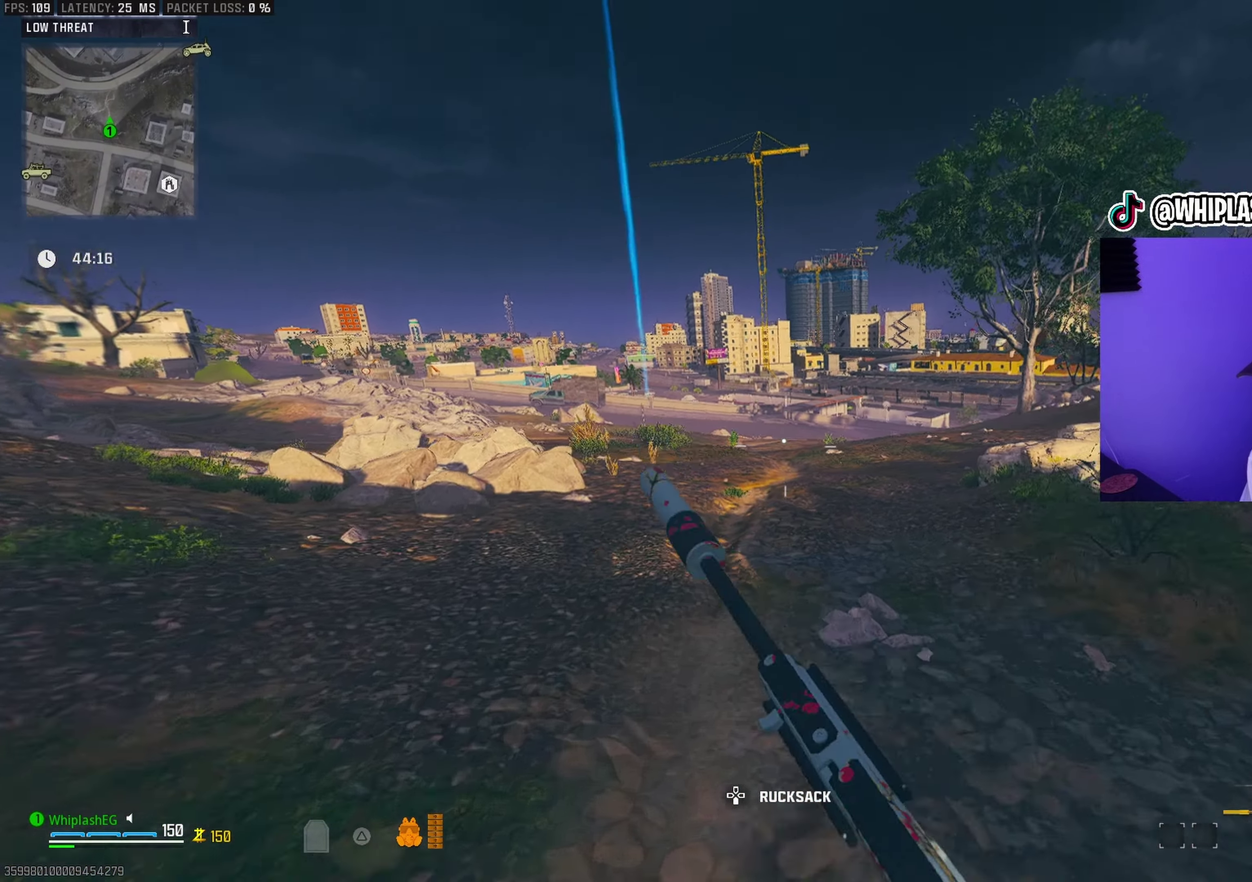
{"dt_ms": 400, "buttons": ["L2"], "left_stick": "up-right", "right_stick": "center", "events": [[350, "L2", "down"], [350, "left_stick", "up-right"]]}
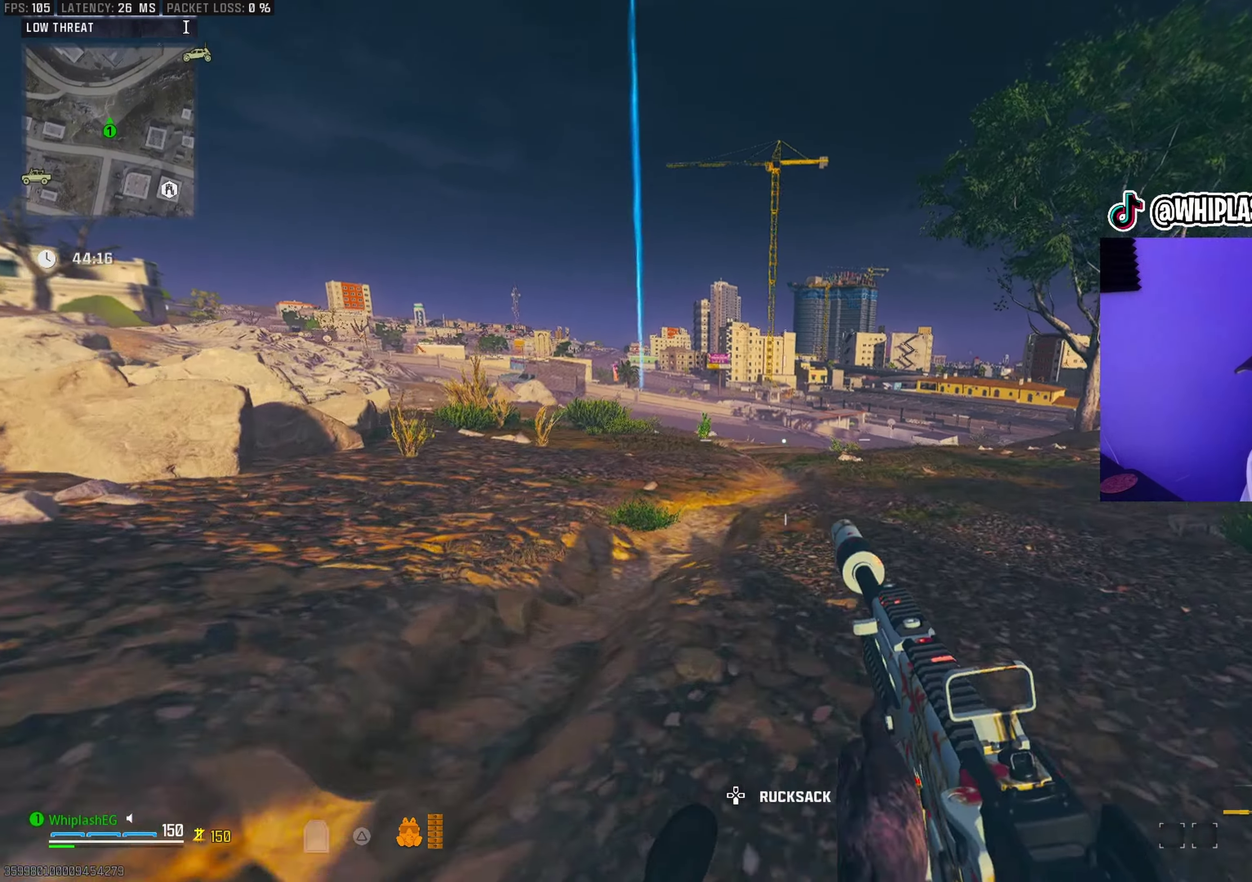
{"dt_ms": 700, "buttons": [], "left_stick": "up", "right_stick": "center", "events": [[50, "L2", "up"], [83, "left_stick", "center"], [150, "left_stick", "up"]]}
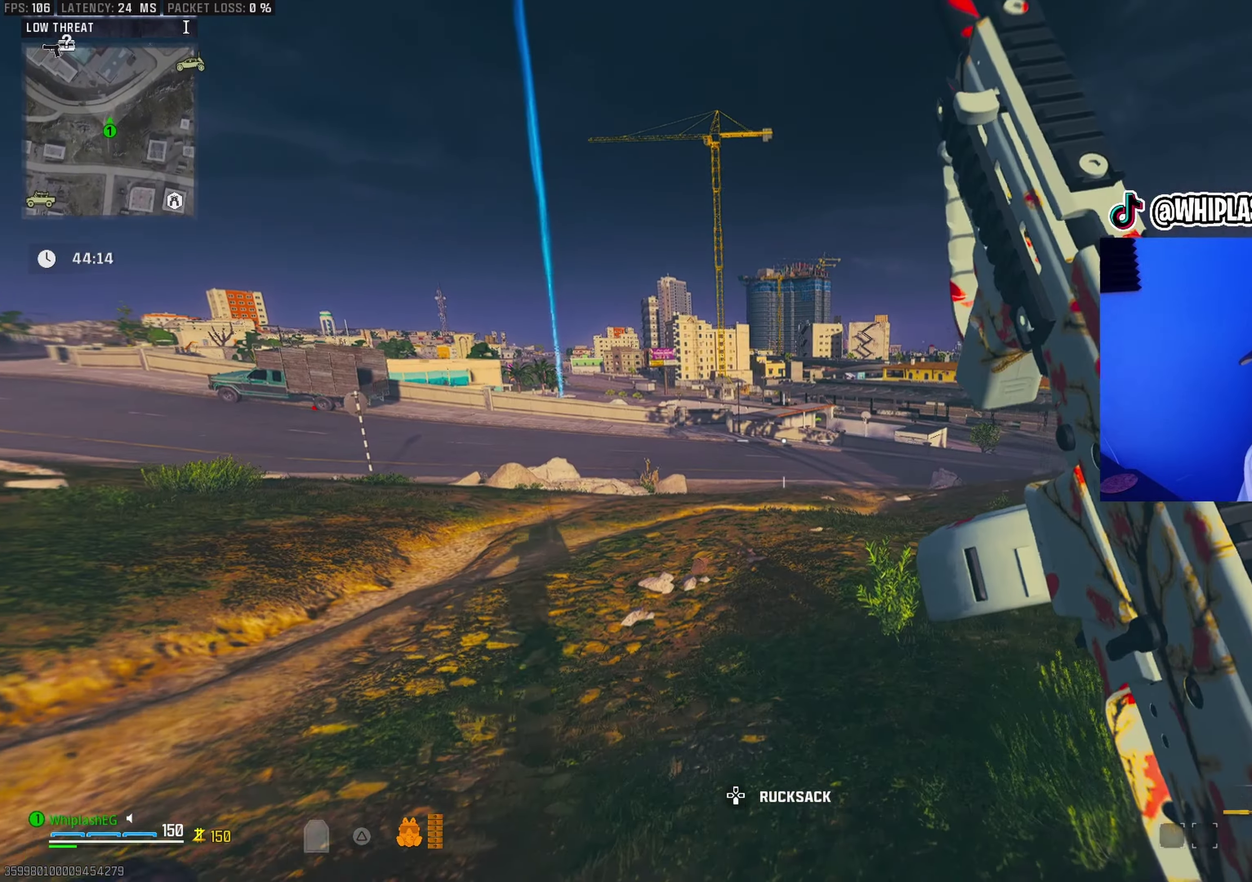
{"dt_ms": 300, "buttons": [], "left_stick": "up-right", "right_stick": "center", "events": [[300, "left_stick", "up-right"]]}
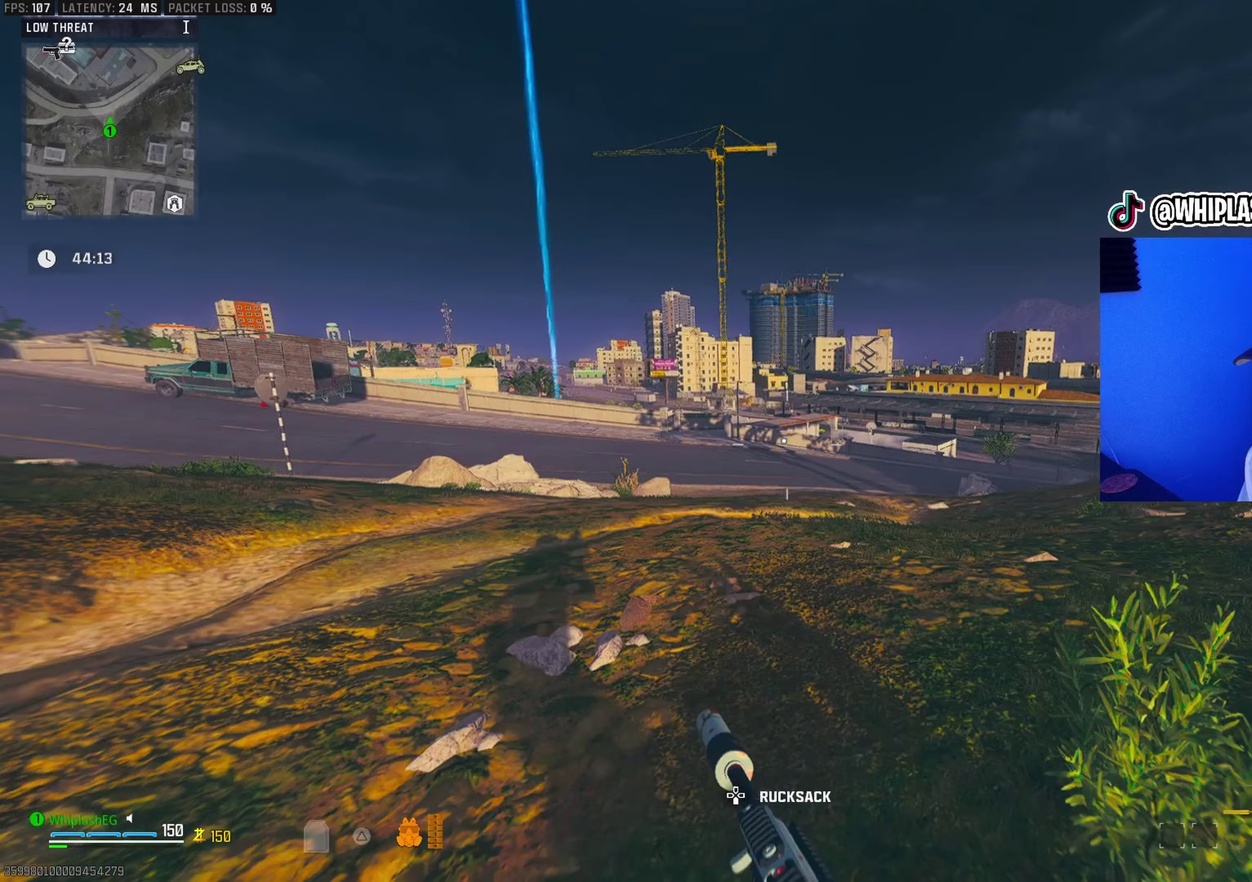
{"dt_ms": 600, "buttons": [], "left_stick": "up", "right_stick": "center", "events": [[50, "left_stick", "up"], [400, "left_stick", "up-right"], [450, "L2", "down"], [450, "left_stick", "up"], [567, "L2", "up"]]}
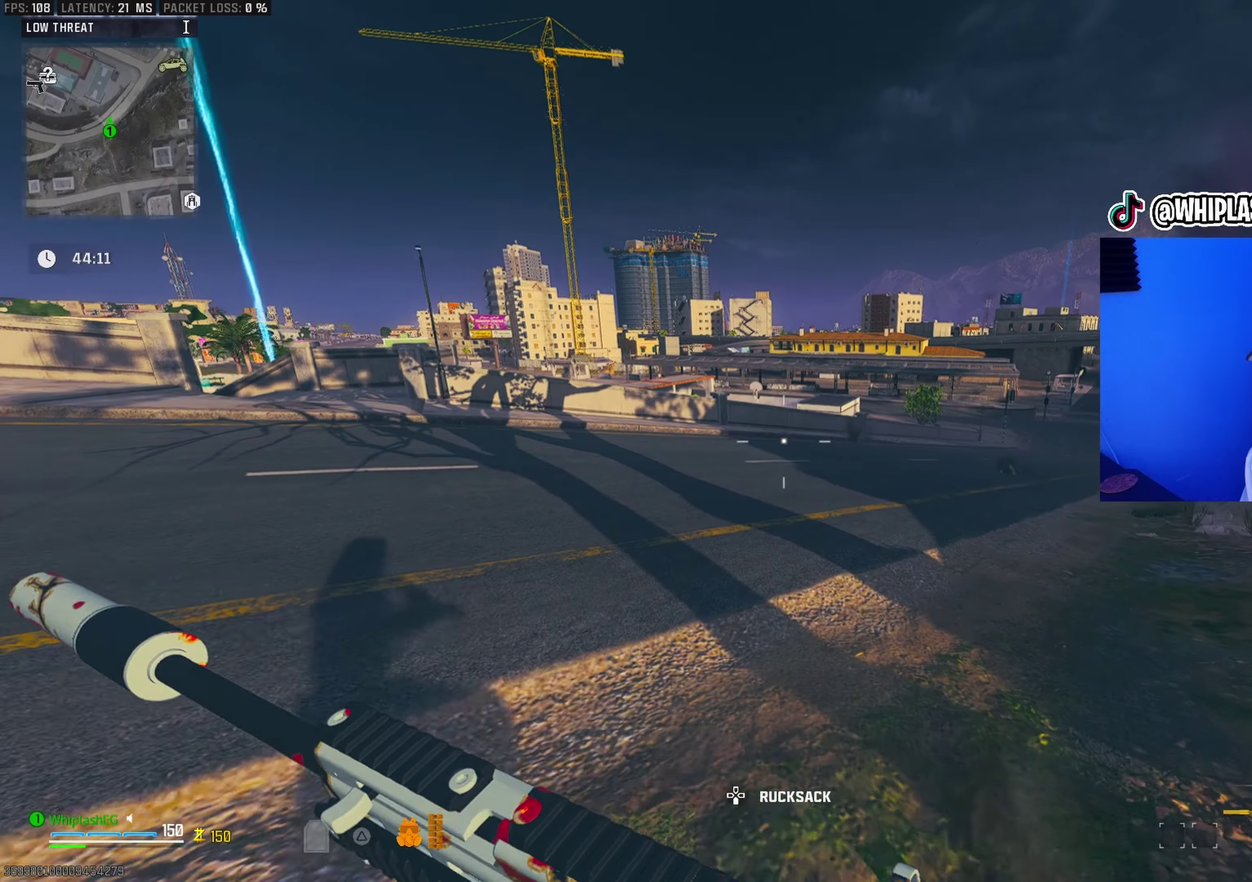
{"dt_ms": 400, "buttons": [], "left_stick": "up-right", "right_stick": "center", "events": [[50, "left_stick", "up-right"], [267, "right_stick", "right"], [333, "right_stick", "center"]]}
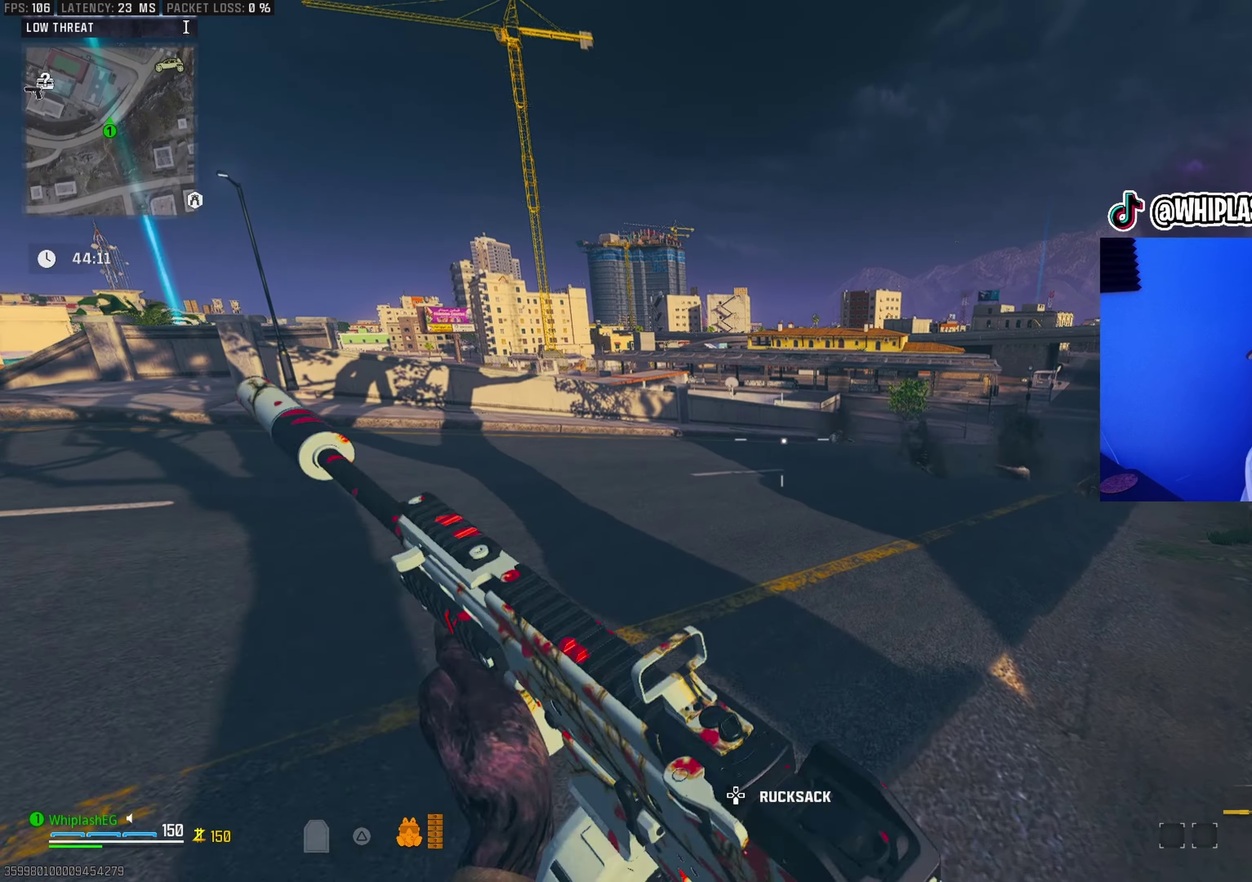
{"dt_ms": 500, "buttons": [], "left_stick": "up", "right_stick": "center", "events": [[33, "TOUCHPAD", "down"], [100, "TOUCHPAD", "up"], [383, "left_stick", "up"]]}
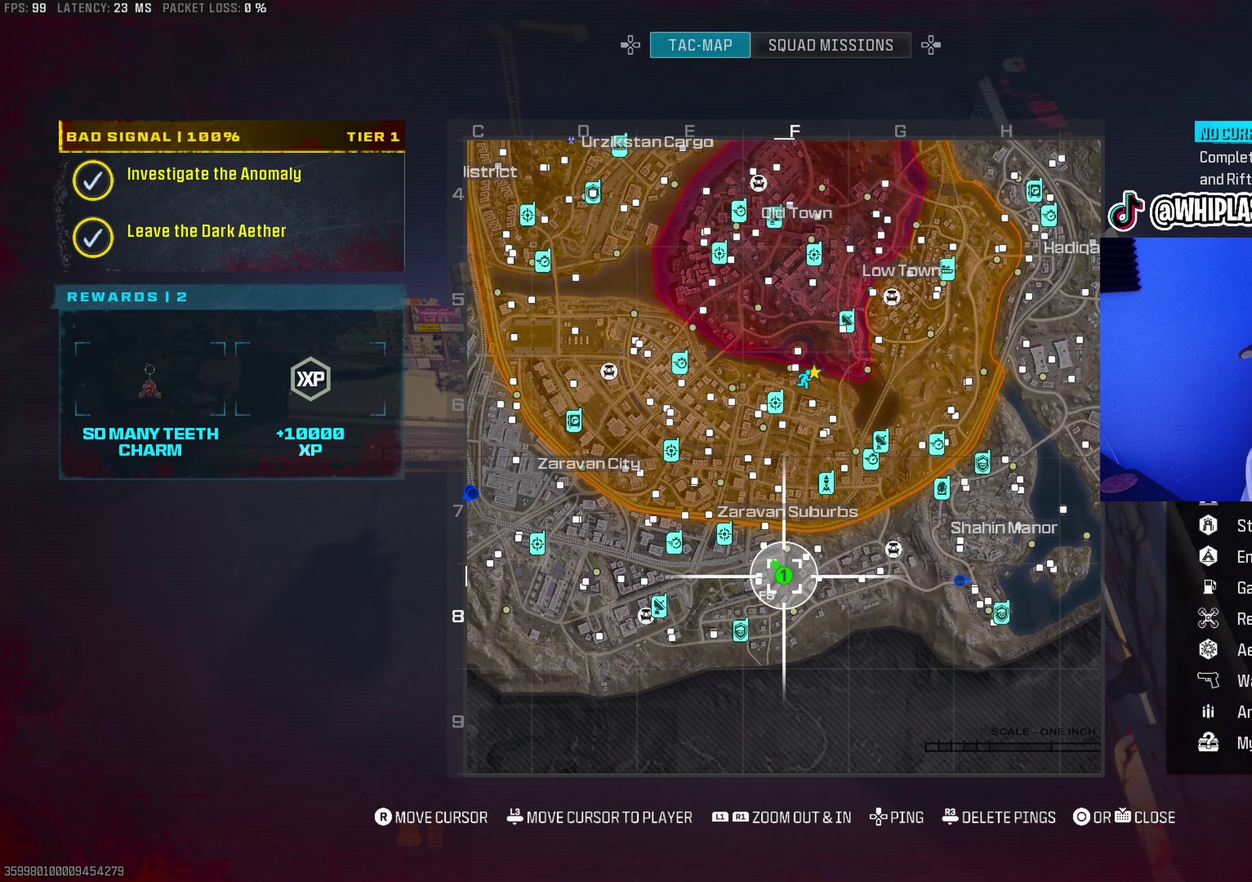
{"dt_ms": 500, "buttons": [], "left_stick": "up", "right_stick": "center", "events": [[283, "right_stick", "left"], [433, "right_stick", "center"]]}
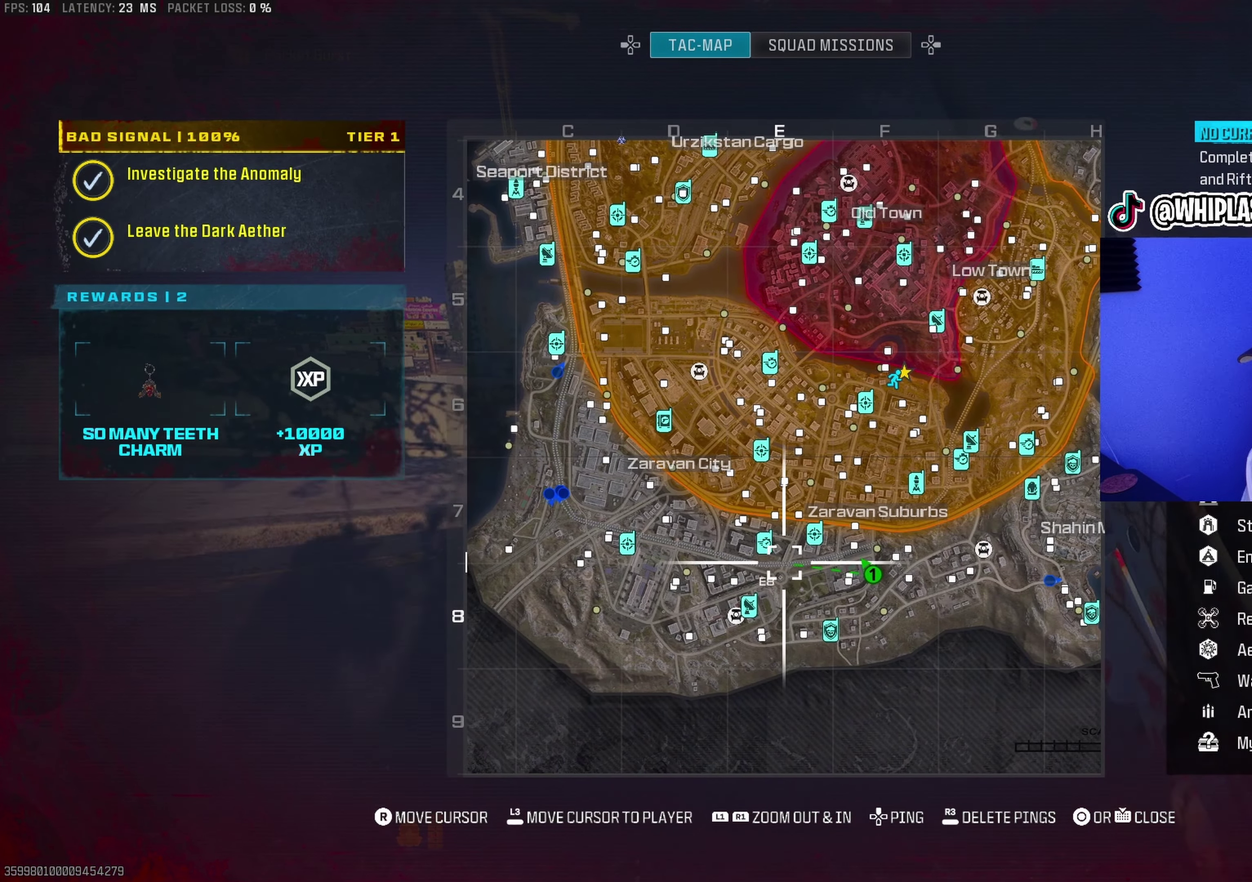
{"dt_ms": 500, "buttons": [], "left_stick": "up", "right_stick": "center", "events": [[133, "right_stick", "up-right"], [200, "right_stick", "center"], [367, "right_stick", "up-right"], [417, "right_stick", "center"]]}
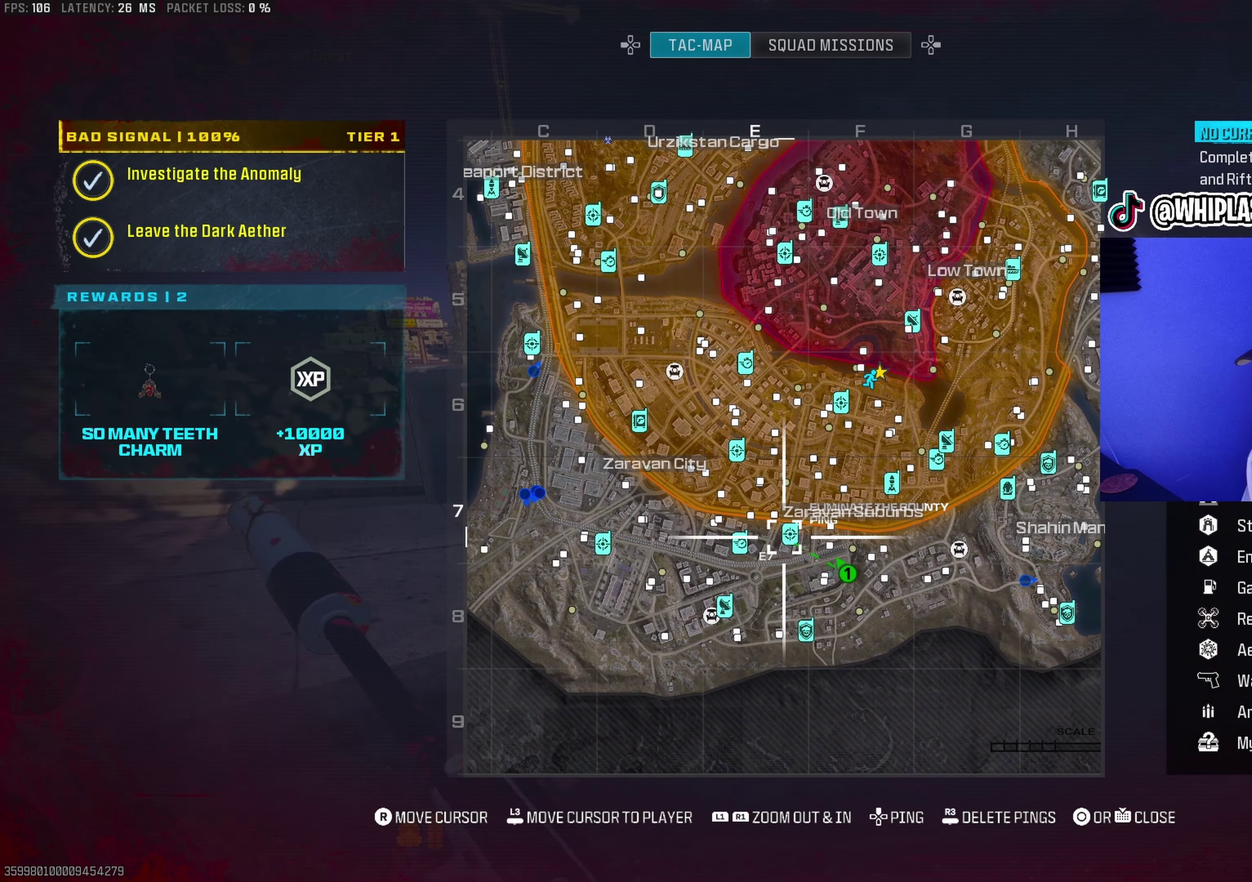
{"dt_ms": 500, "buttons": [], "left_stick": "up-right", "right_stick": "center", "events": [[133, "DPAD_UP", "down"], [183, "DPAD_UP", "up"], [300, "TOUCHPAD", "down"], [333, "left_stick", "up-right"], [383, "TOUCHPAD", "up"]]}
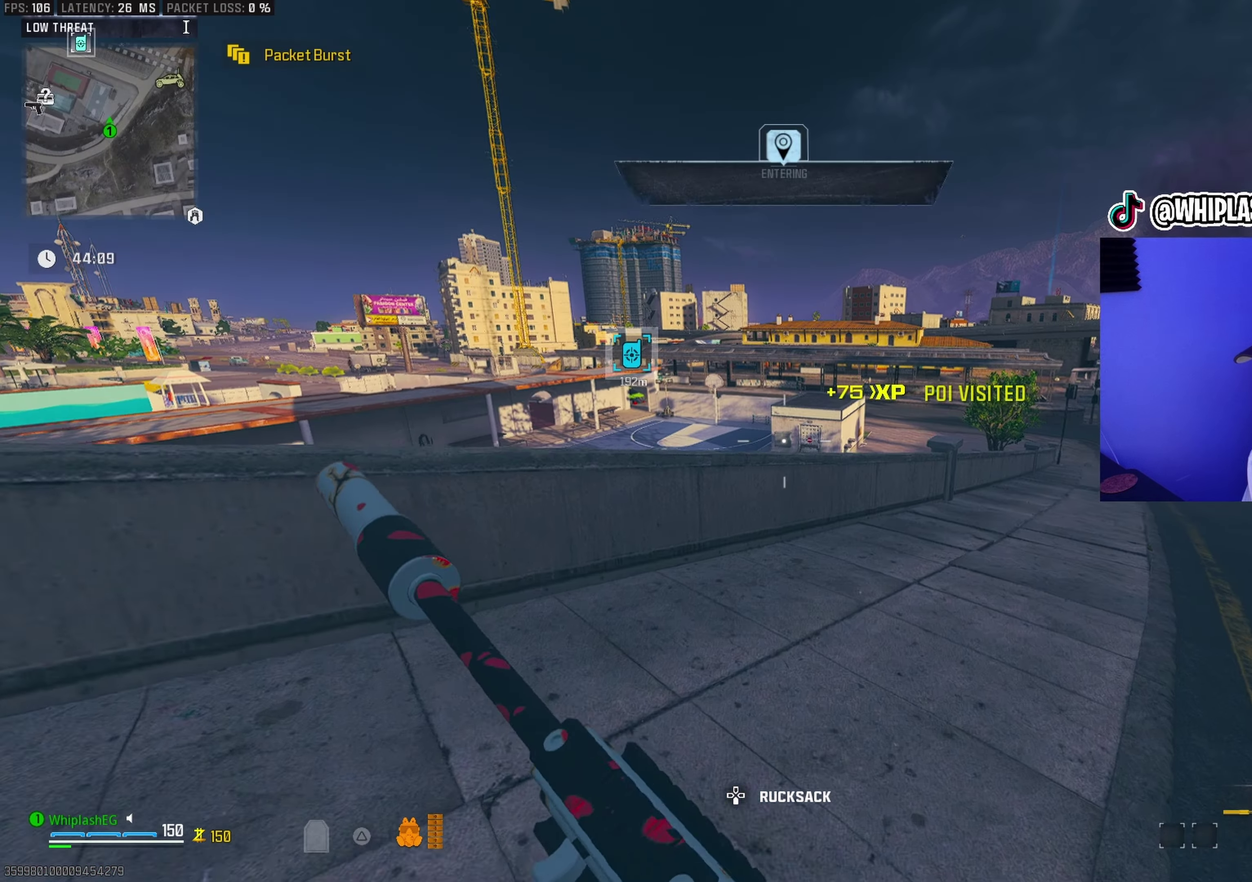
{"dt_ms": 400, "buttons": [], "left_stick": "up-right", "right_stick": "center", "events": [[67, "L3", "down"], [200, "L3", "up"]]}
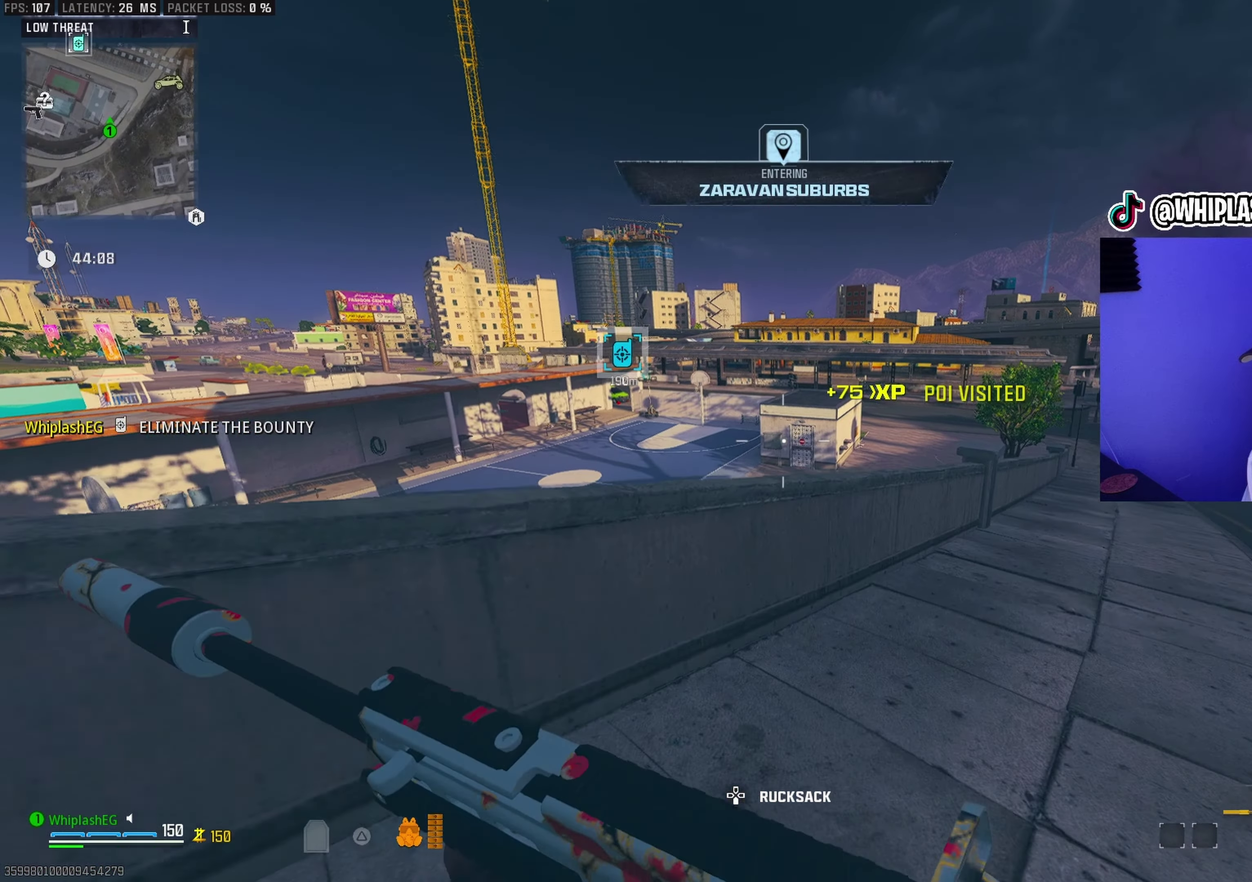
{"dt_ms": 600, "buttons": ["L3"], "left_stick": "up", "right_stick": "center"}
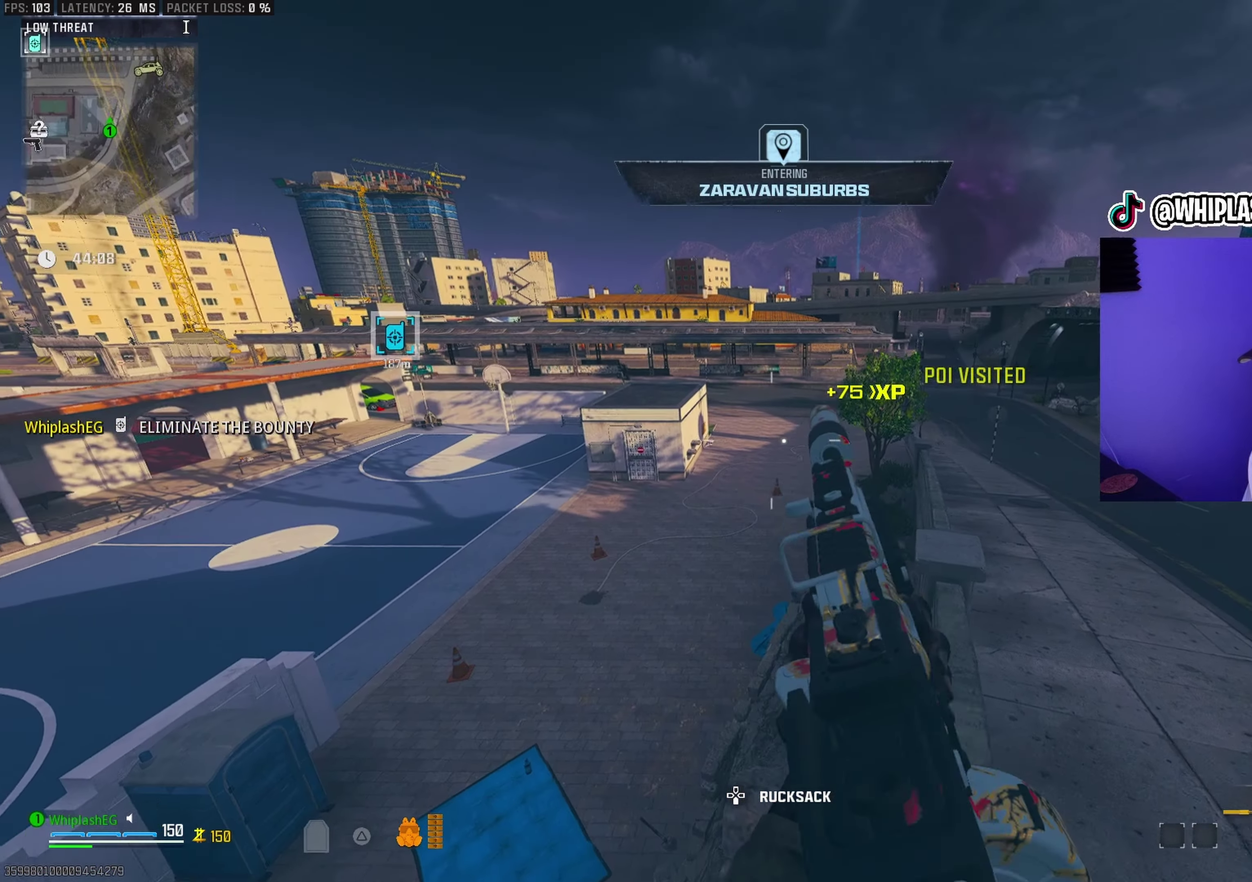
{"dt_ms": 400, "buttons": [], "left_stick": "up", "right_stick": "center"}
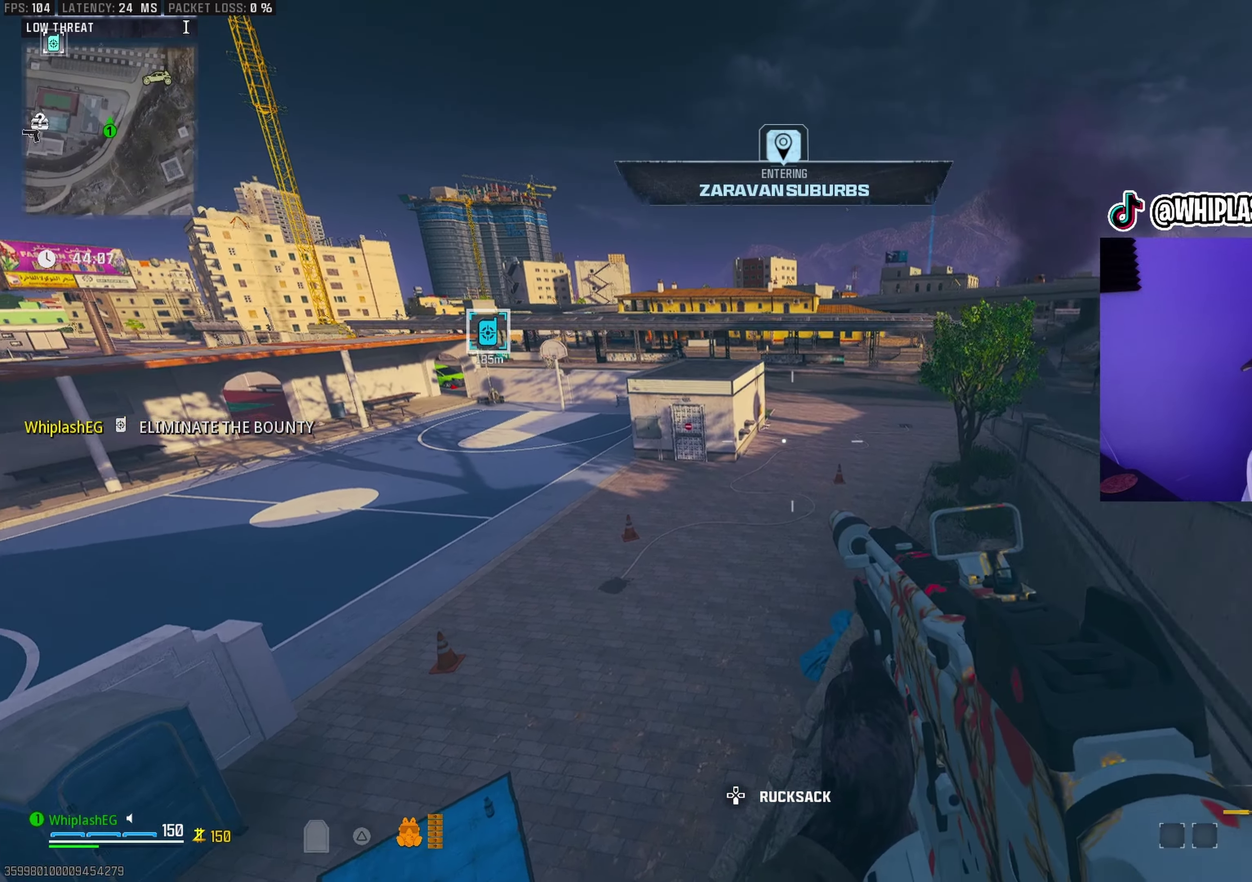
{"dt_ms": 600, "buttons": [], "left_stick": "up", "right_stick": "center", "events": [[83, "left_stick", "up-right"], [317, "left_stick", "up"]]}
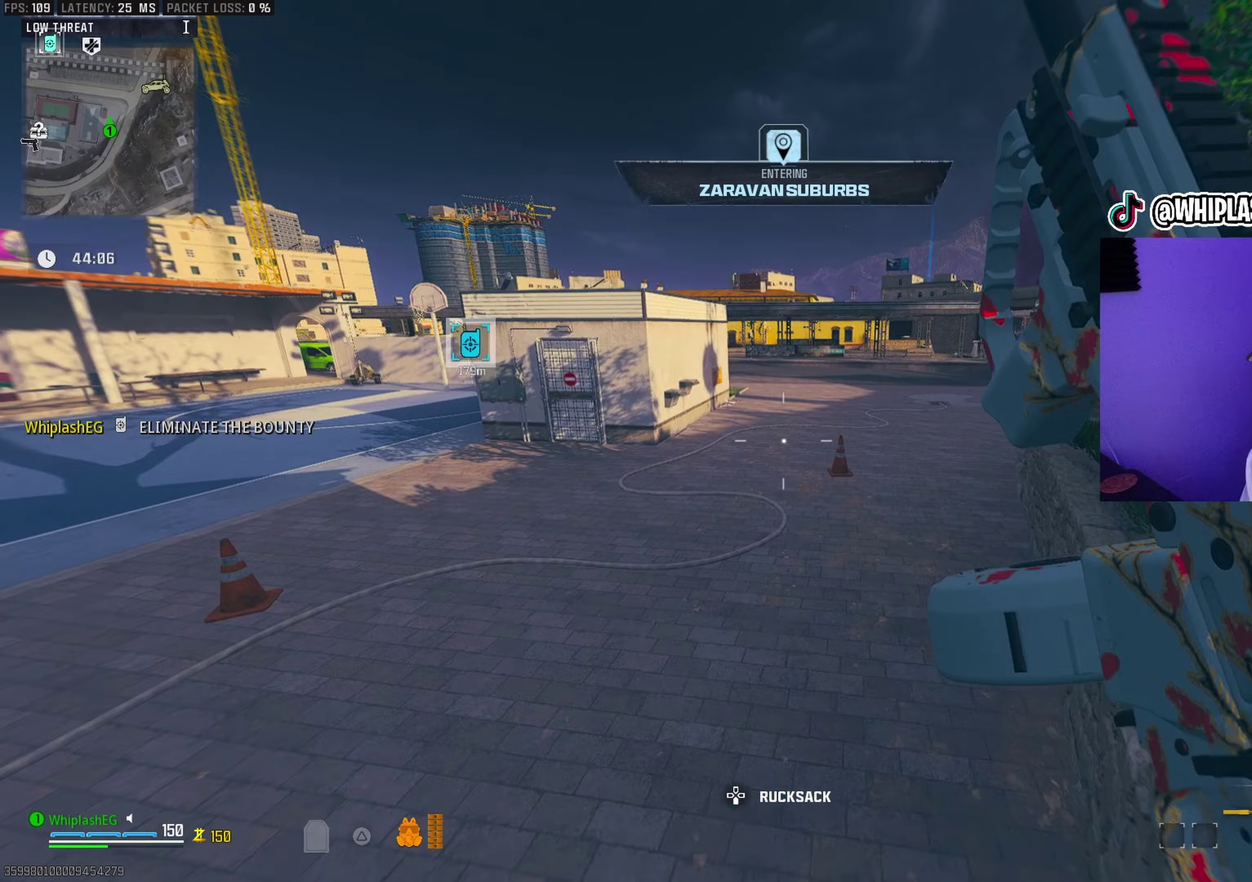
{"dt_ms": 300, "buttons": [], "left_stick": "up-right", "right_stick": "up-left", "events": [[117, "left_stick", "up-right"], [250, "right_stick", "up-left"]]}